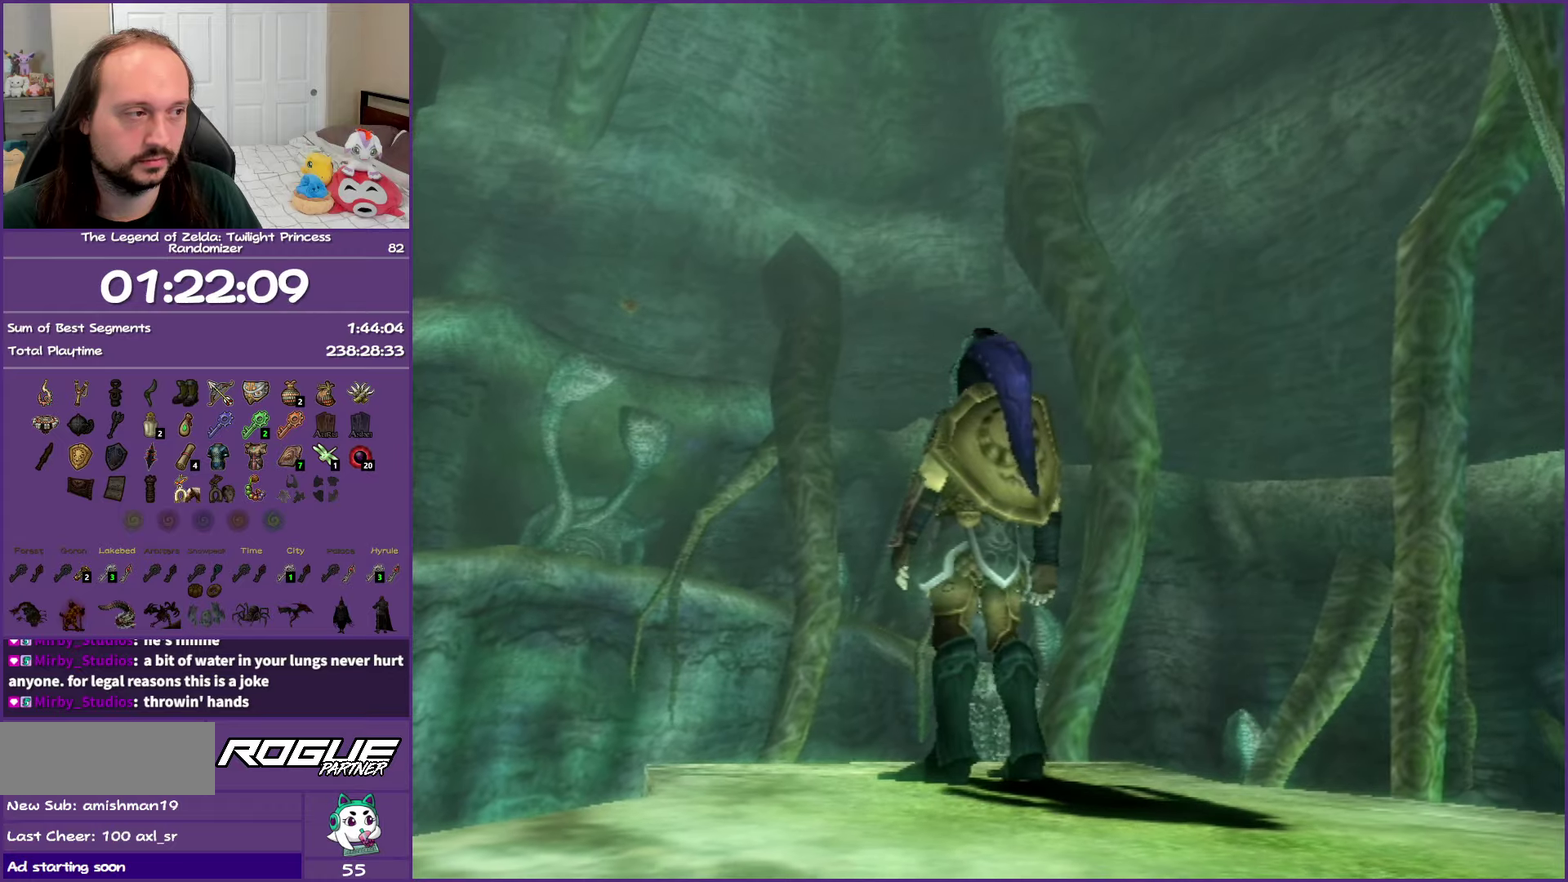
Gameplay with a controller (Nintendo layout); each line is a JSON object with the inputs held at the frame after it. "events" lists button and stick changes between this image and that frame as [ms after this image, input, new state], when the widget could be followed in between. Not read: L3 R3.
{"buttons": ["L1"], "left_stick": "center", "right_stick": "center", "events": [[367, "L1", "down"]]}
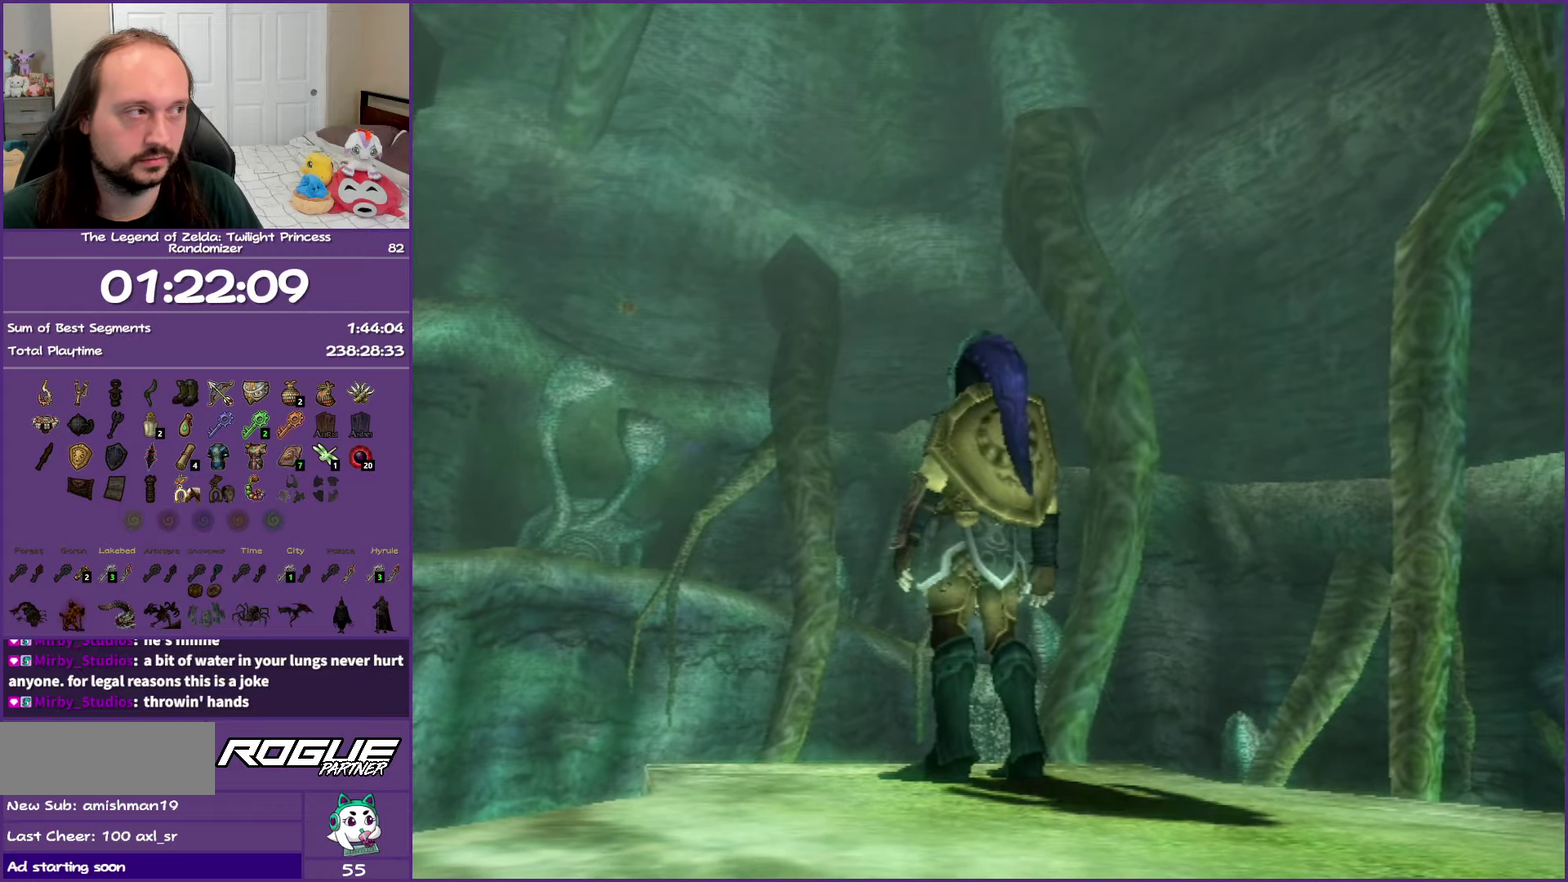
{"buttons": ["L1"], "left_stick": "center", "right_stick": "center", "events": [[117, "L1", "up"], [367, "L1", "down"]]}
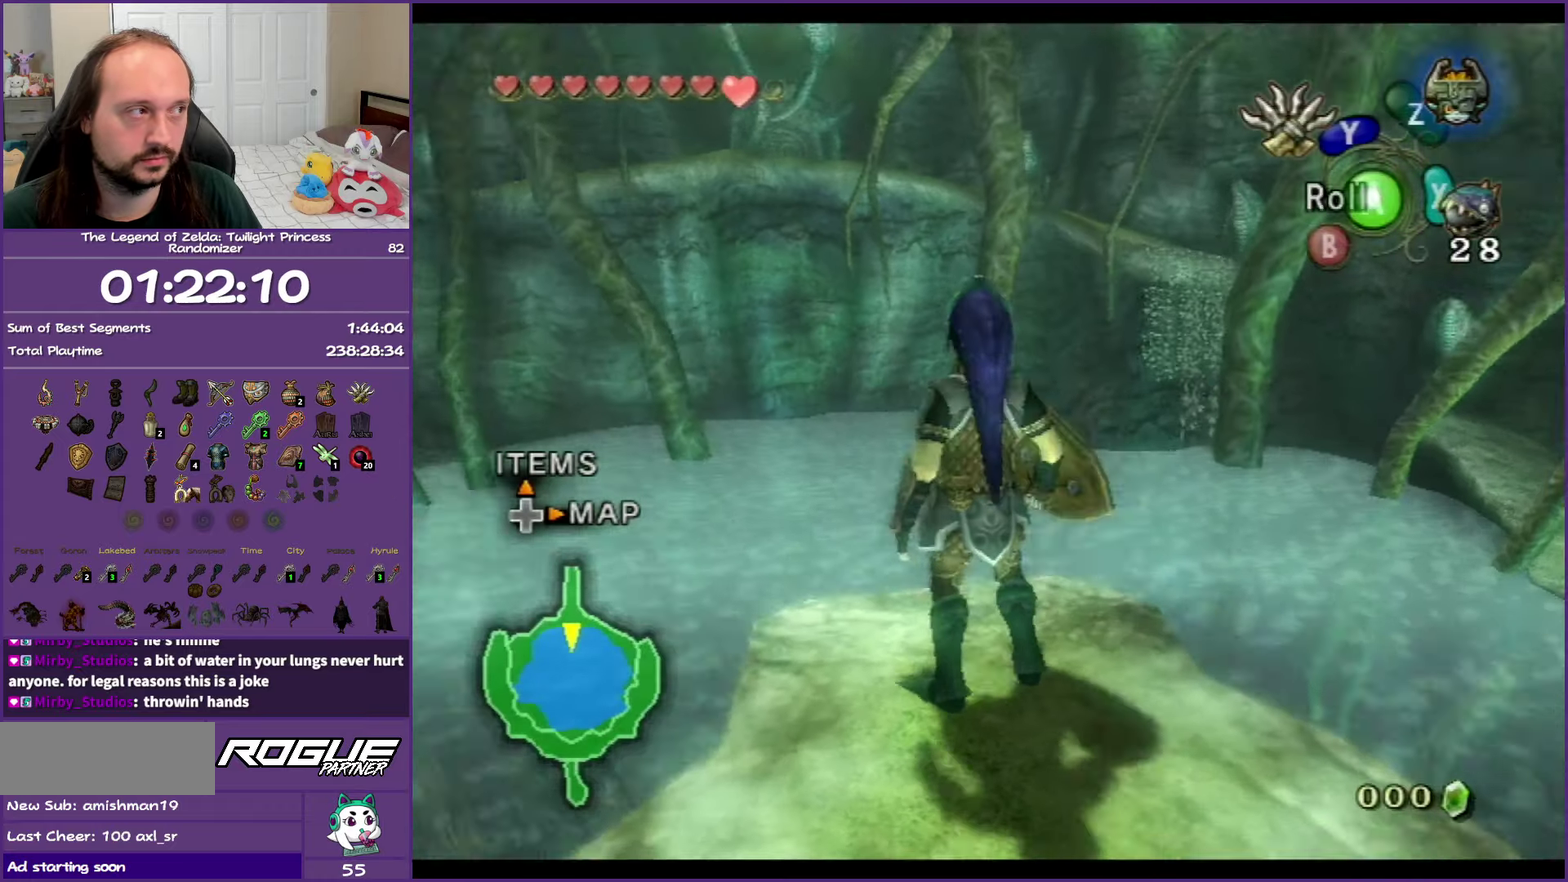
{"buttons": [], "left_stick": "center", "right_stick": "center", "events": [[67, "L1", "up"], [317, "left_stick", "down"], [367, "left_stick", "center"]]}
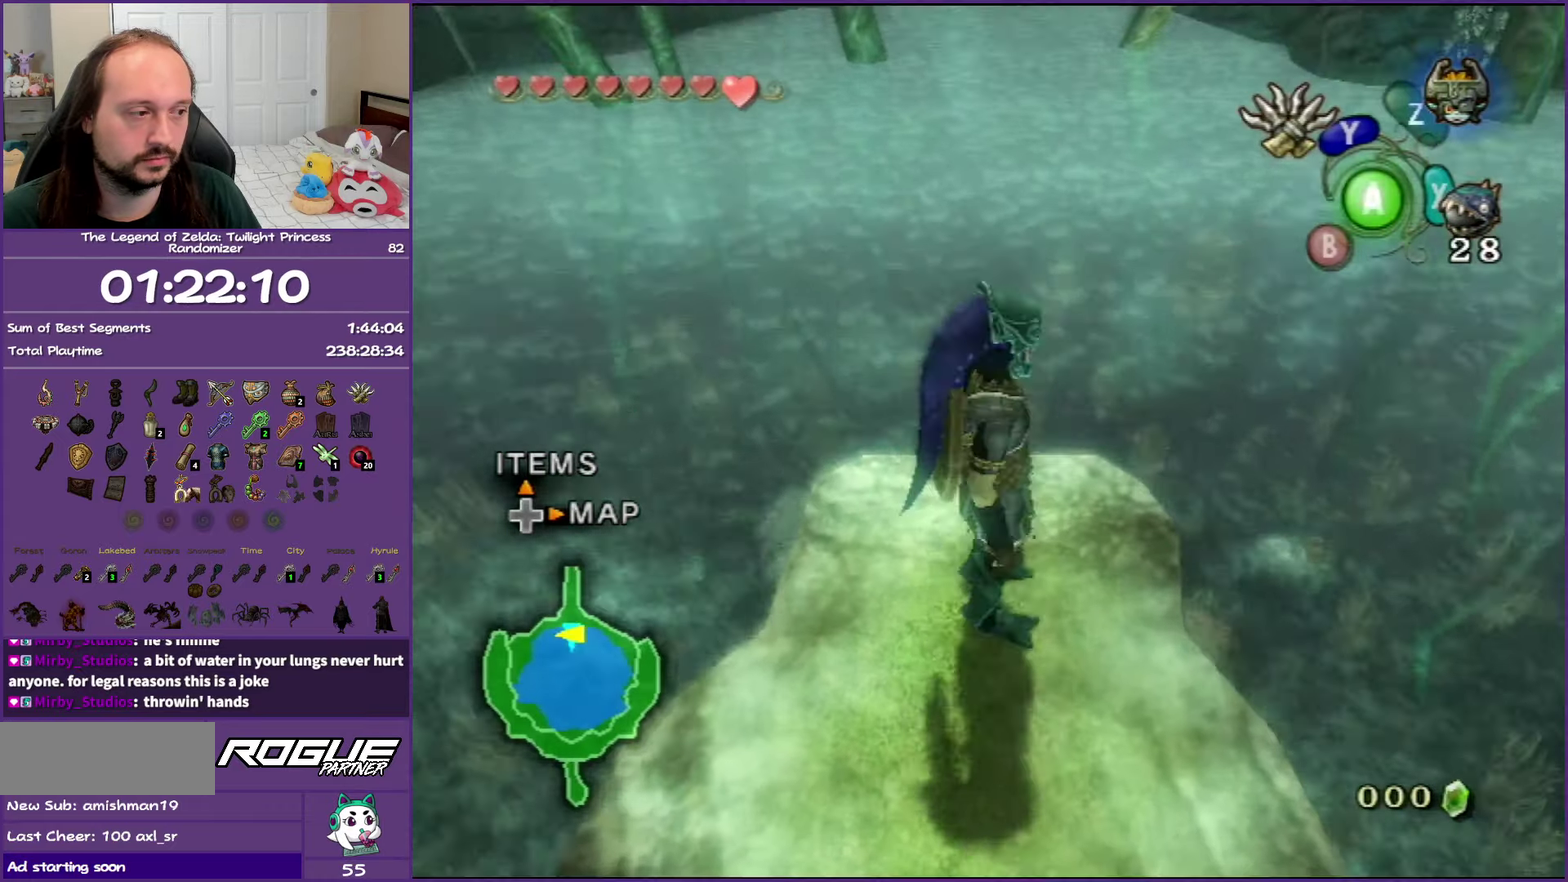
{"buttons": ["Y"], "left_stick": "center", "right_stick": "center", "events": [[150, "right_stick", "up"], [200, "right_stick", "center"], [317, "Y", "down"]]}
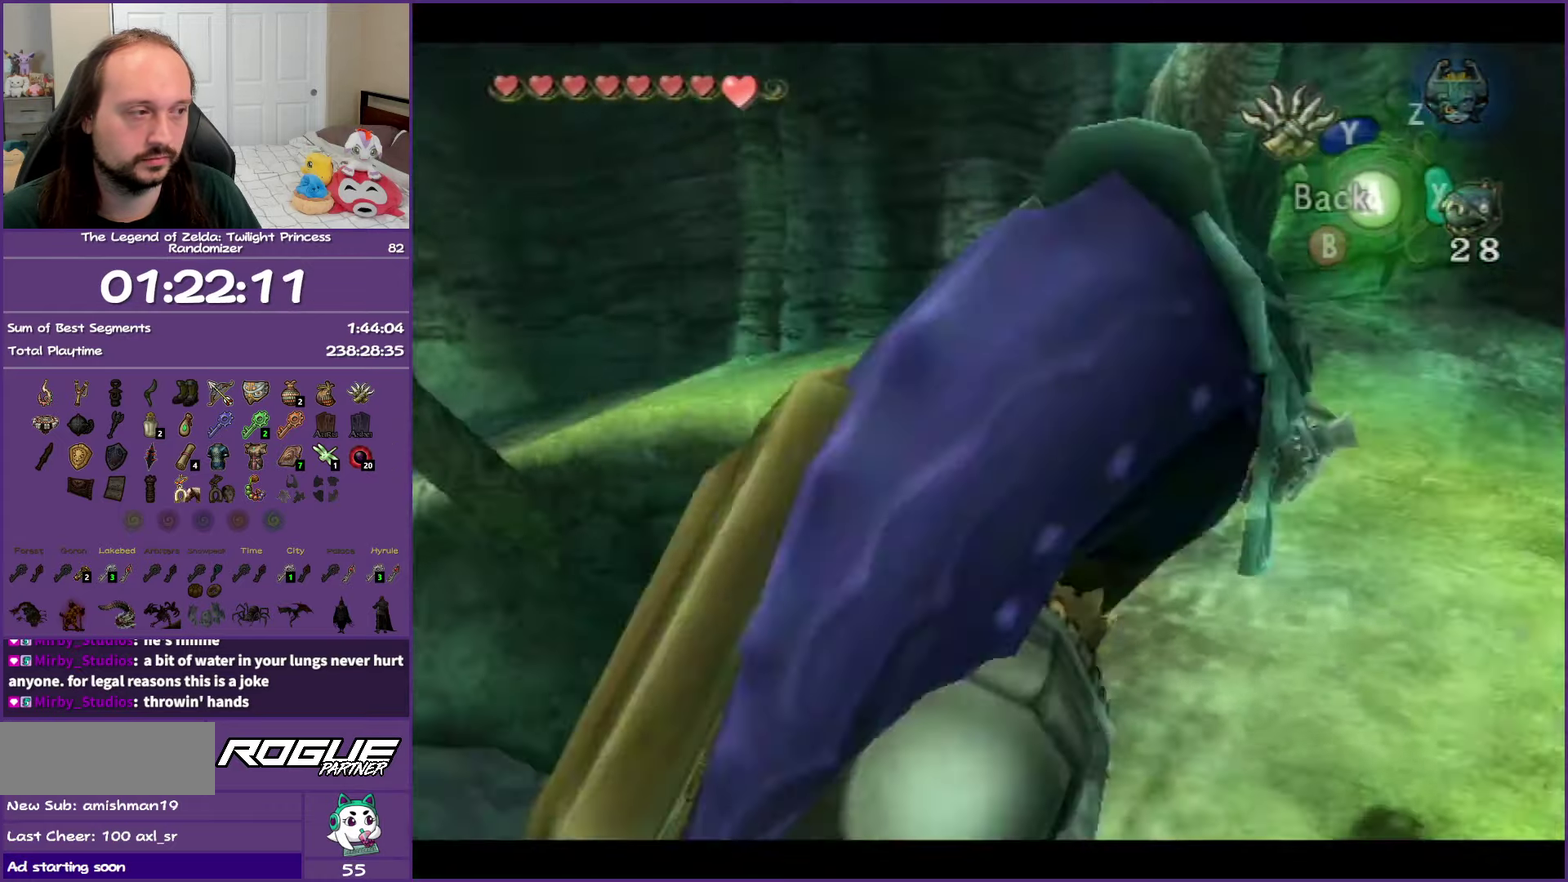
{"buttons": ["Y"], "left_stick": "down", "right_stick": "center", "events": [[33, "left_stick", "down"]]}
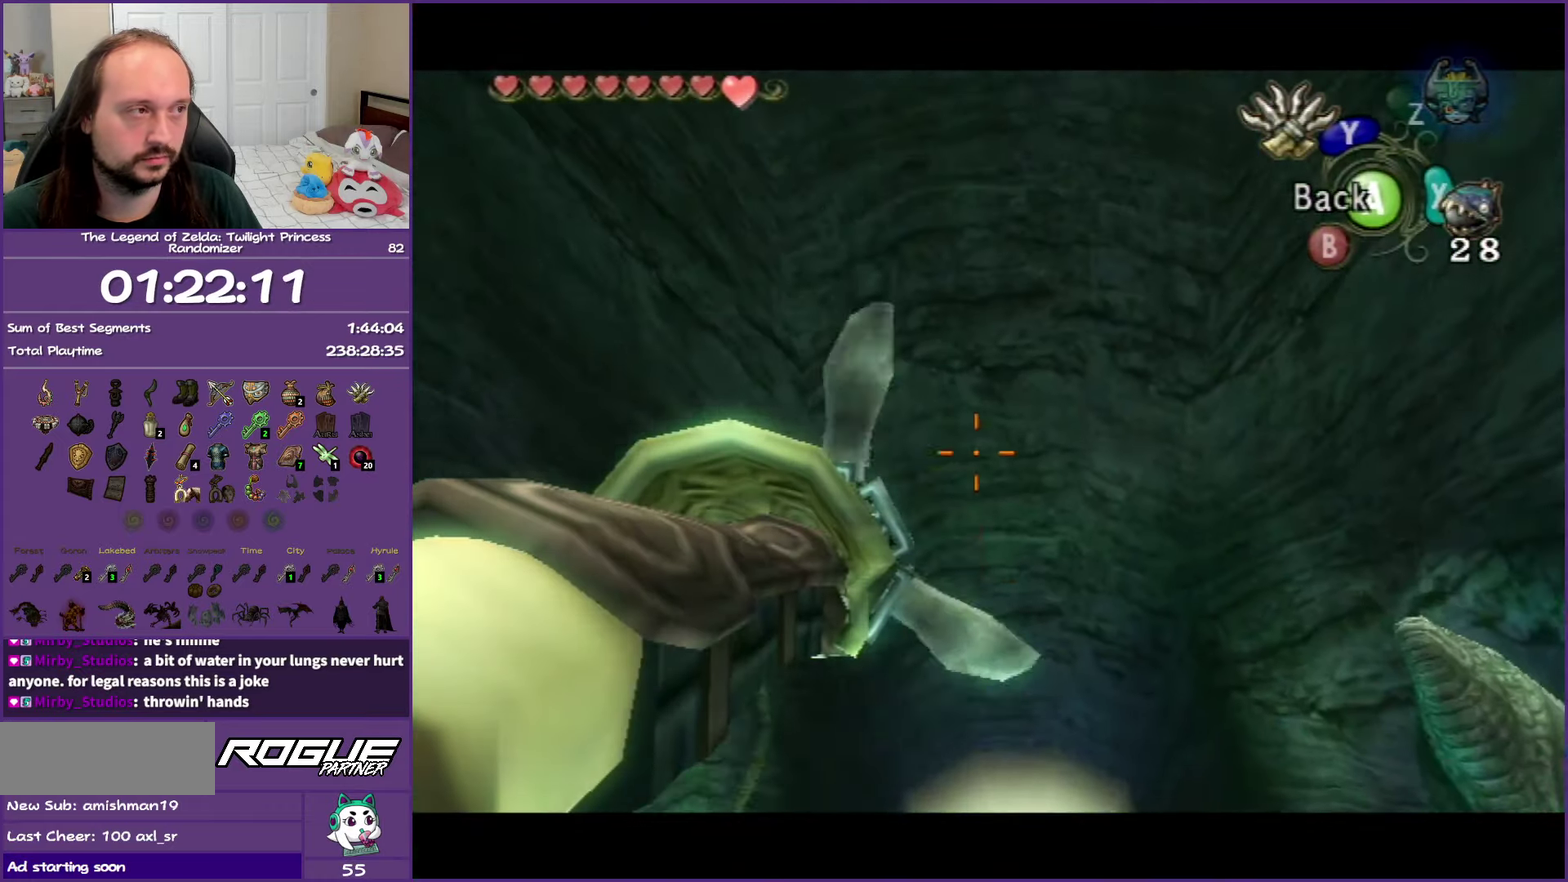
{"buttons": ["Y"], "left_stick": "center", "right_stick": "center", "events": [[483, "left_stick", "center"]]}
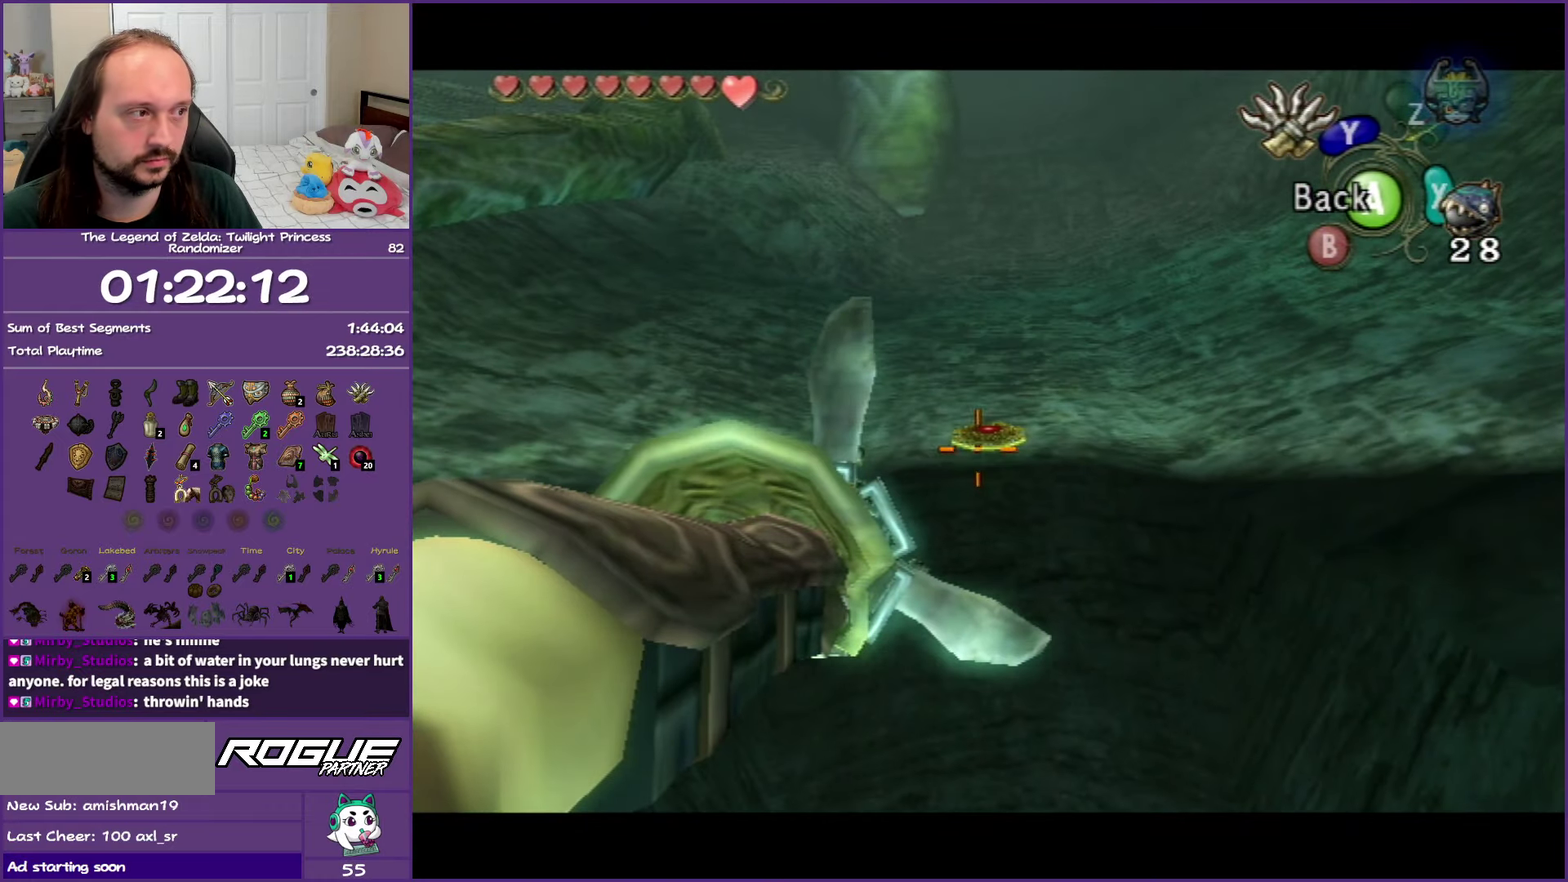
{"buttons": ["Y"], "left_stick": "down", "right_stick": "center", "events": [[500, "left_stick", "down"]]}
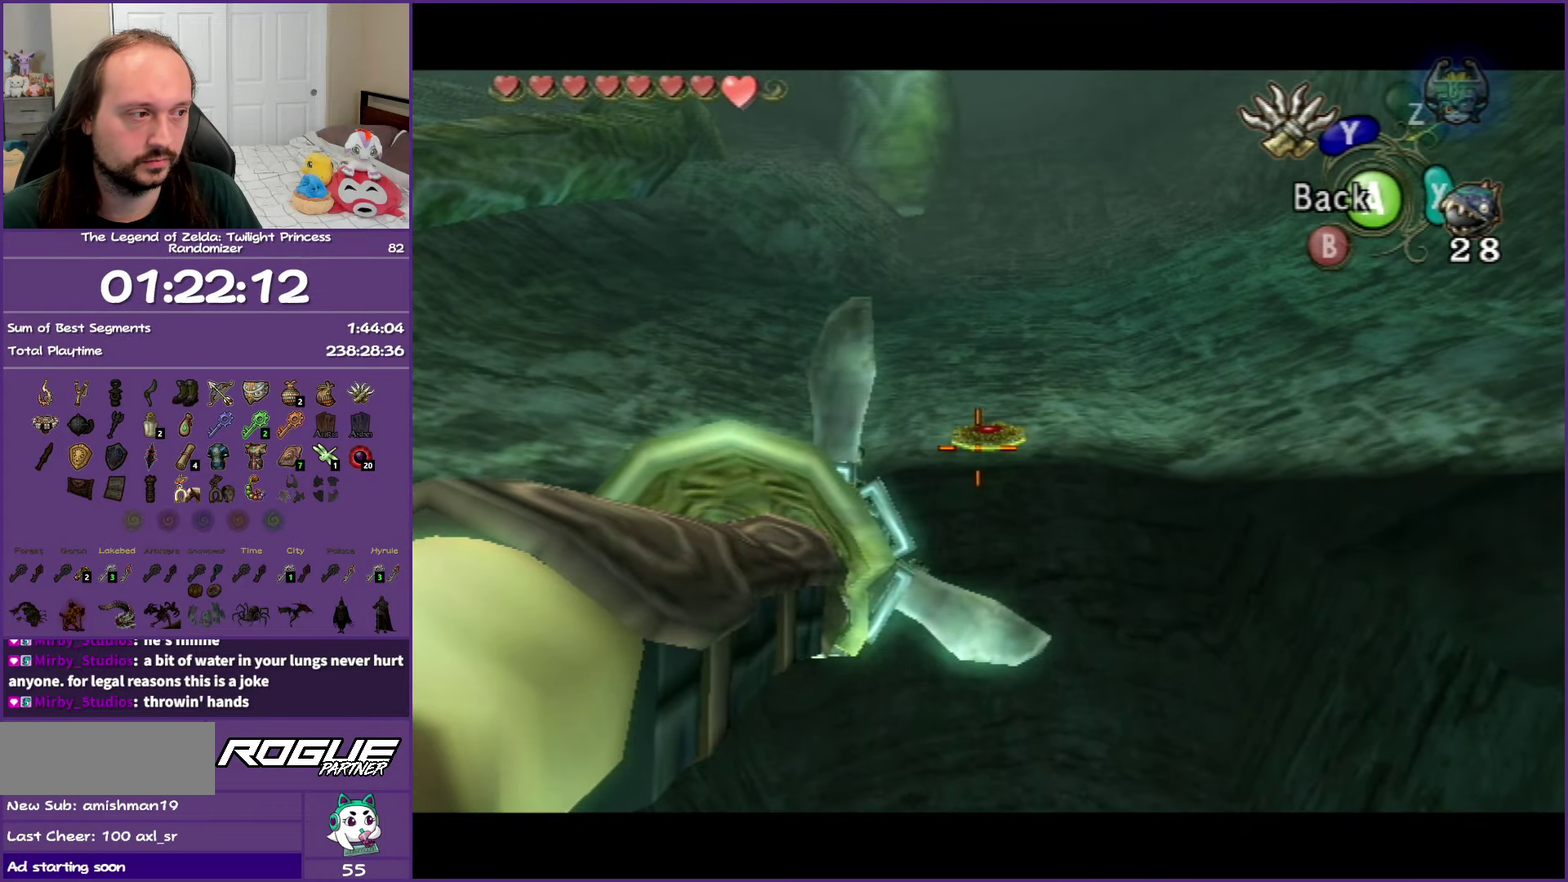
{"buttons": ["Y", "L1"], "left_stick": "center", "right_stick": "center", "events": [[150, "left_stick", "center"], [433, "L1", "down"]]}
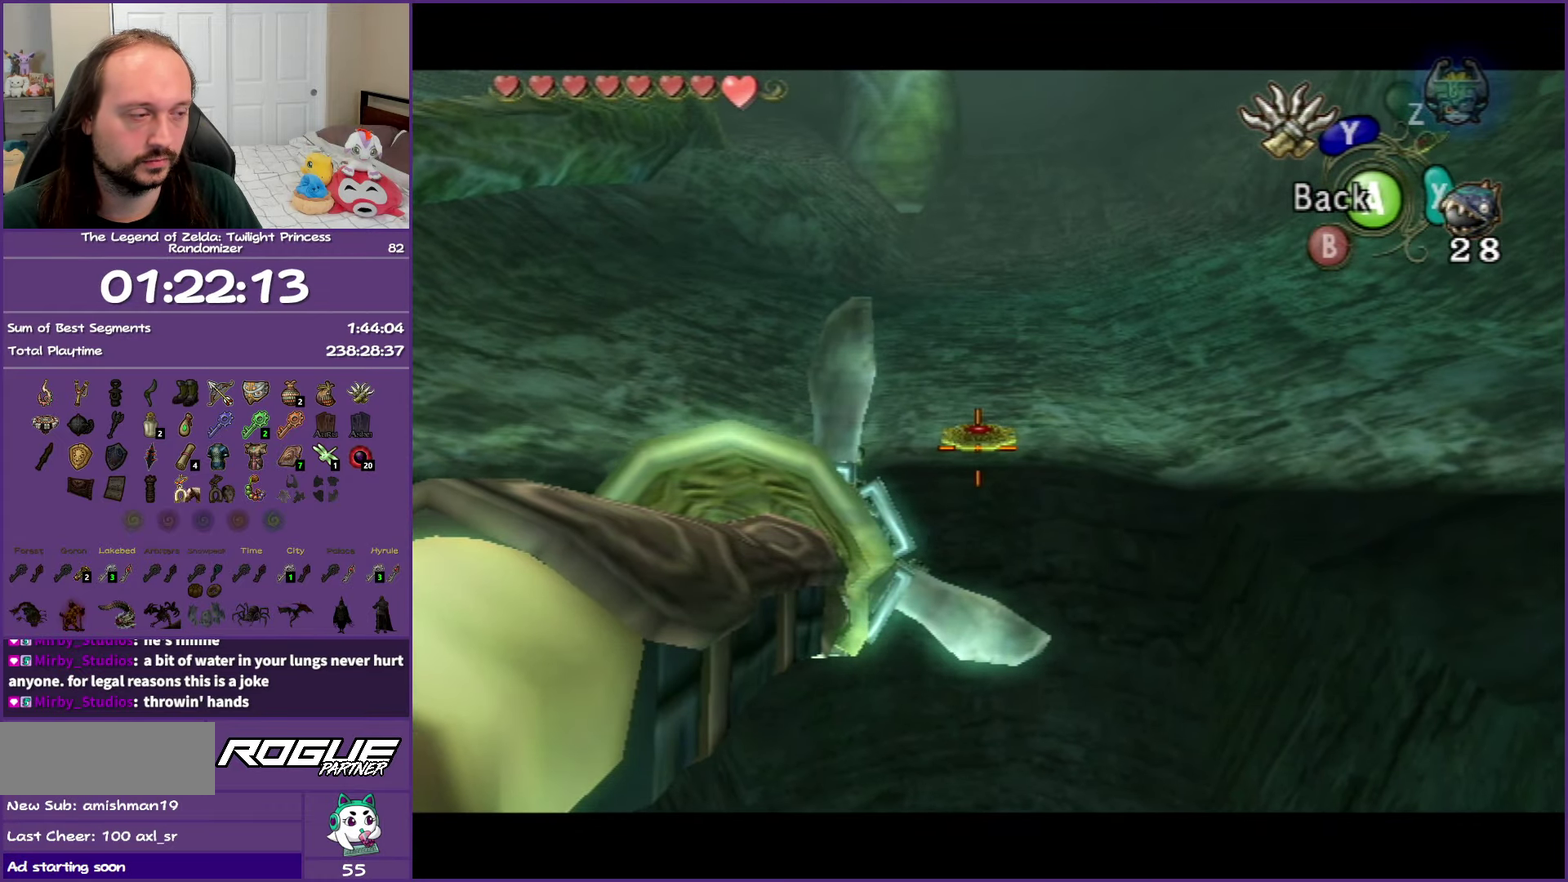
{"buttons": ["Y", "L1"], "left_stick": "down", "right_stick": "center", "events": [[250, "left_stick", "down"]]}
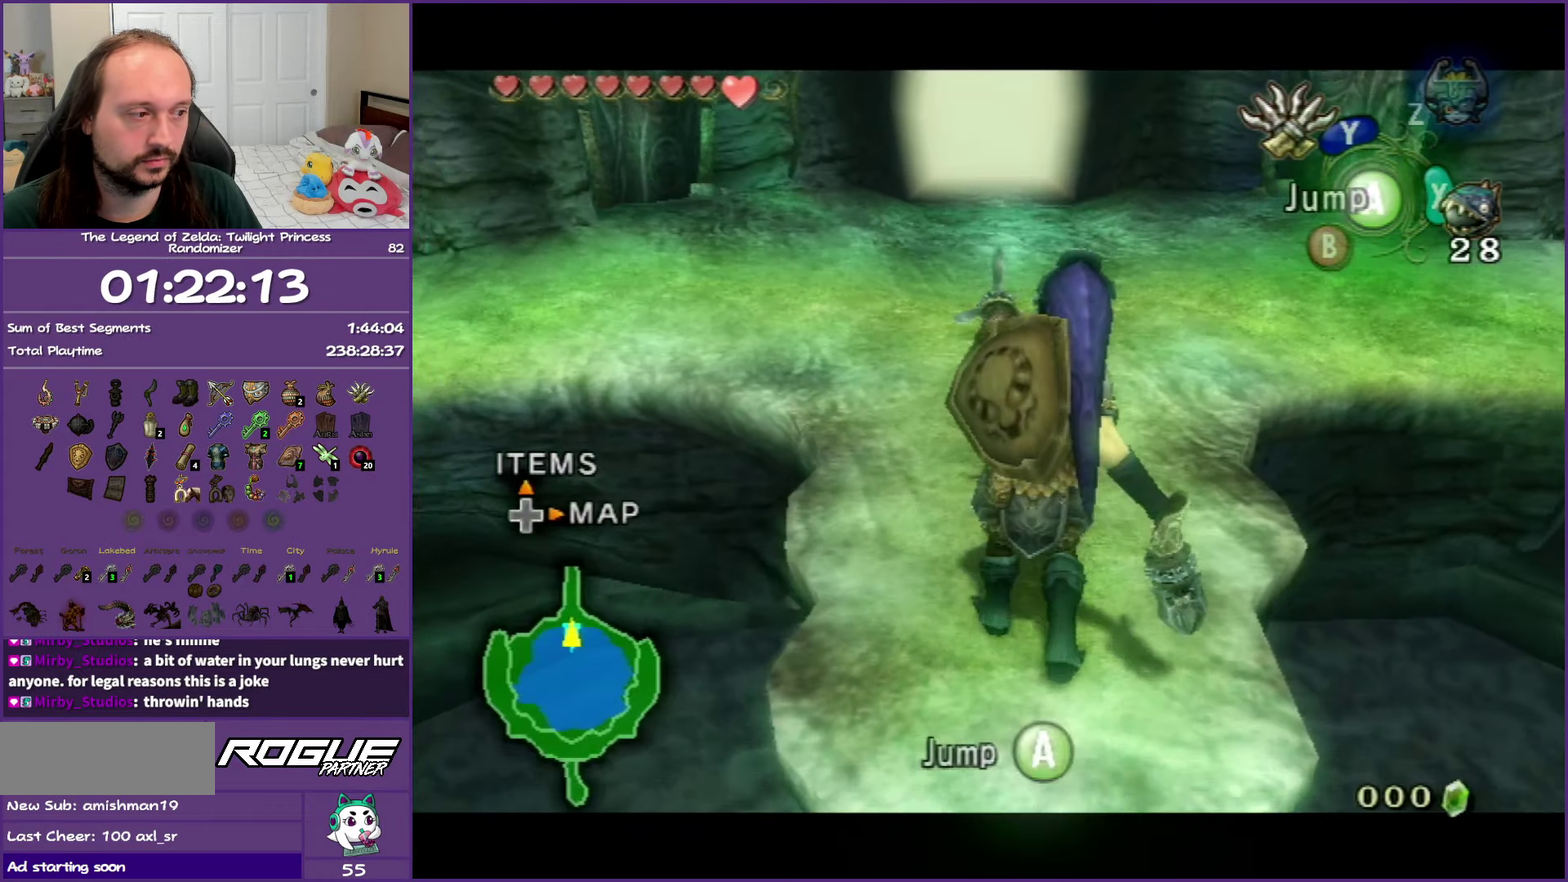
{"buttons": ["Y"], "left_stick": "center", "right_stick": "center", "events": [[17, "left_stick", "center"], [150, "L1", "up"]]}
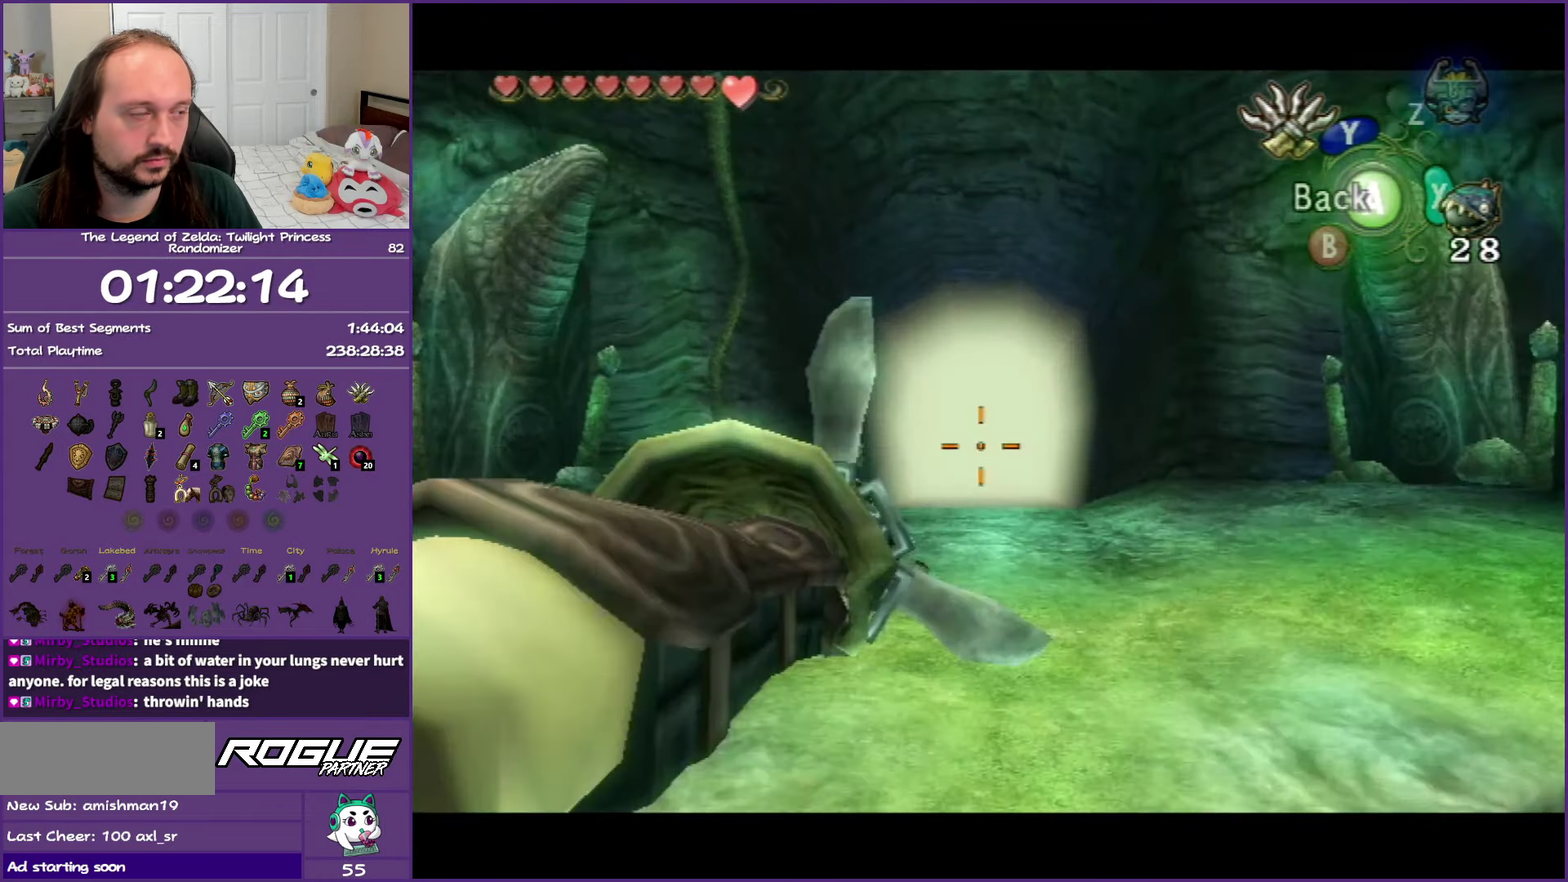
{"buttons": ["Y"], "left_stick": "down", "right_stick": "center", "events": [[17, "left_stick", "down"]]}
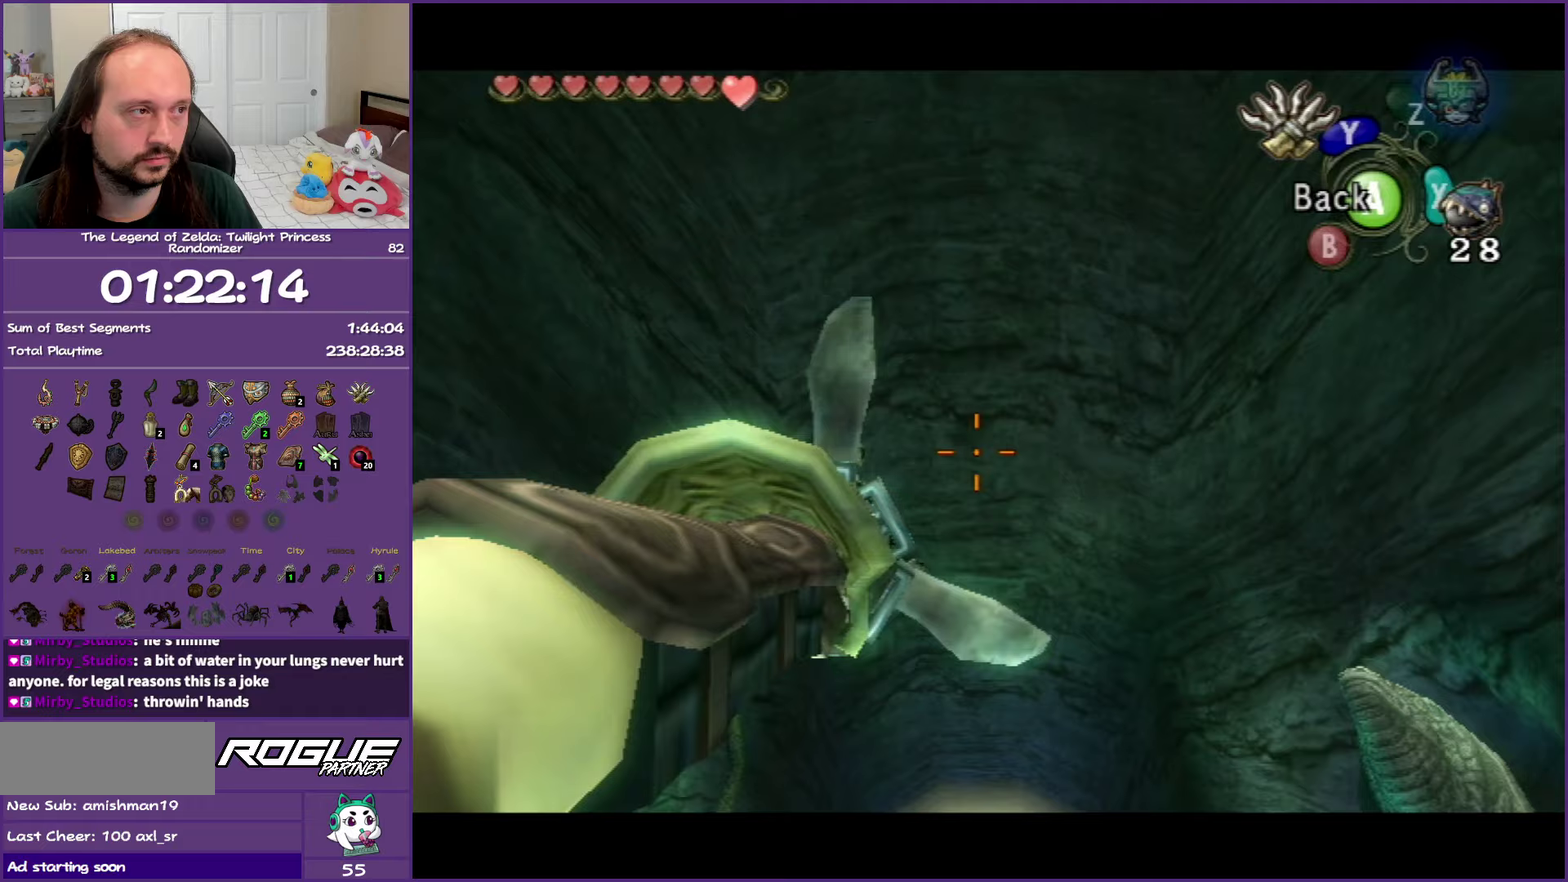
{"buttons": ["Y"], "left_stick": "center", "right_stick": "center", "events": [[500, "left_stick", "center"]]}
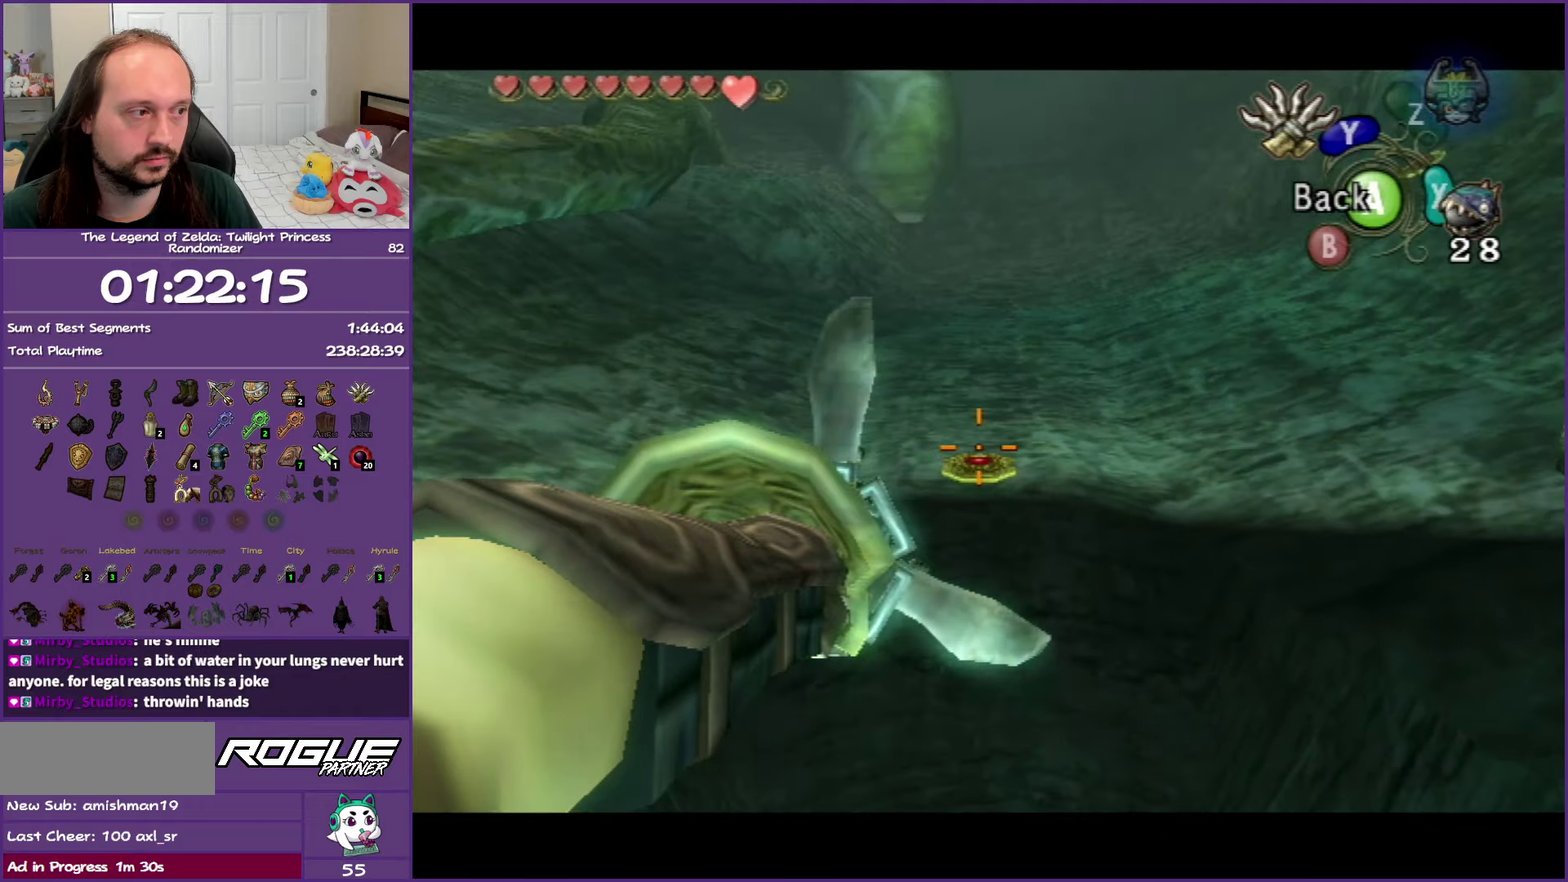
{"buttons": ["Y"], "left_stick": "center", "right_stick": "center", "events": [[267, "left_stick", "up"], [317, "left_stick", "center"]]}
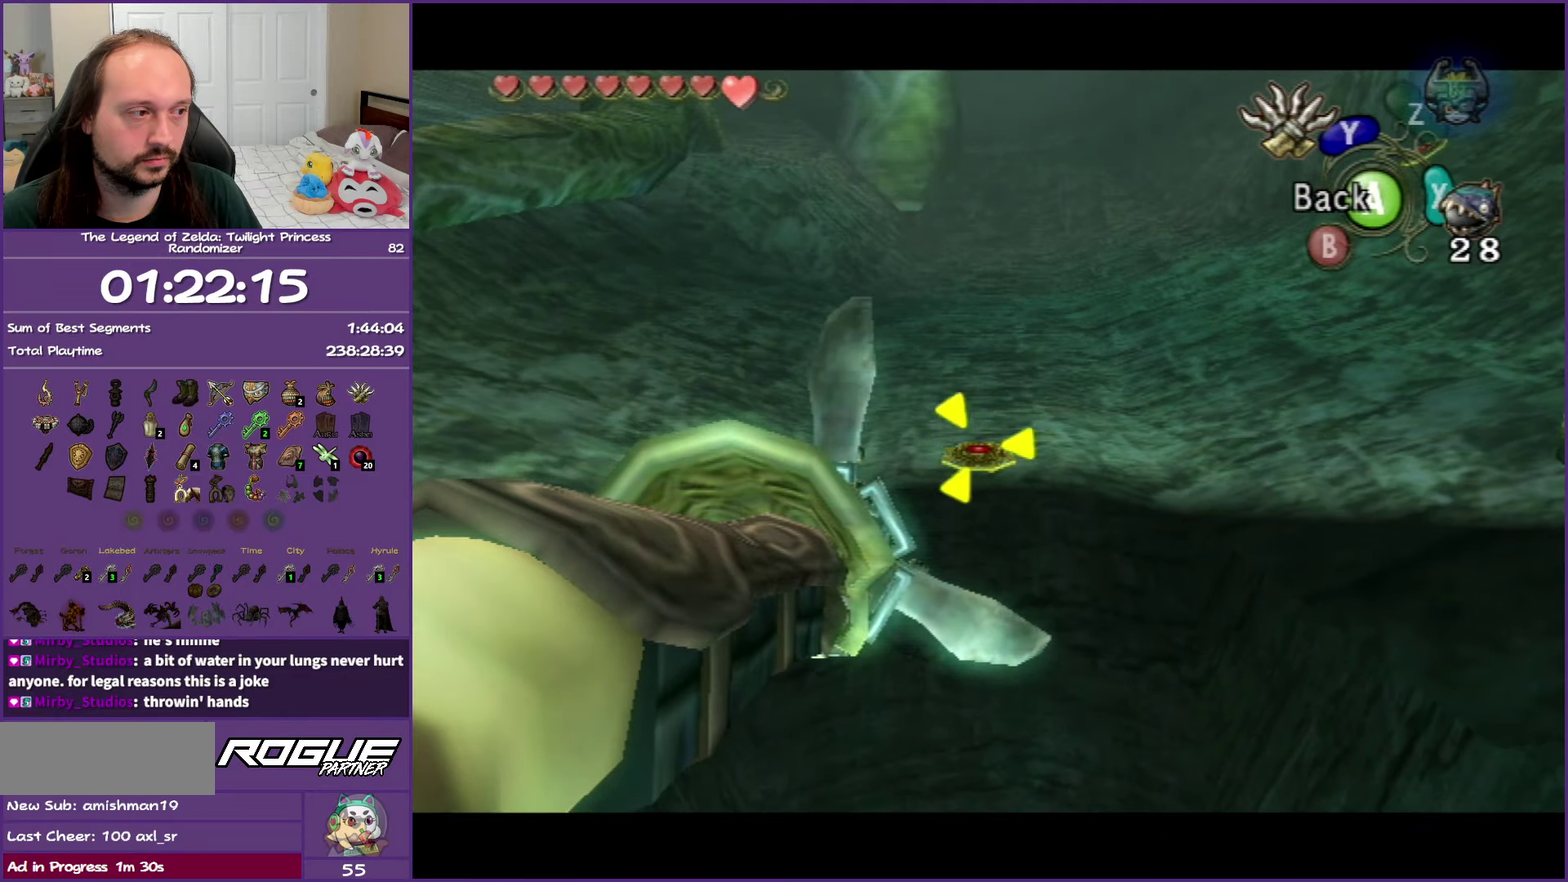
{"buttons": [], "left_stick": "center", "right_stick": "center", "events": [[200, "Y", "up"]]}
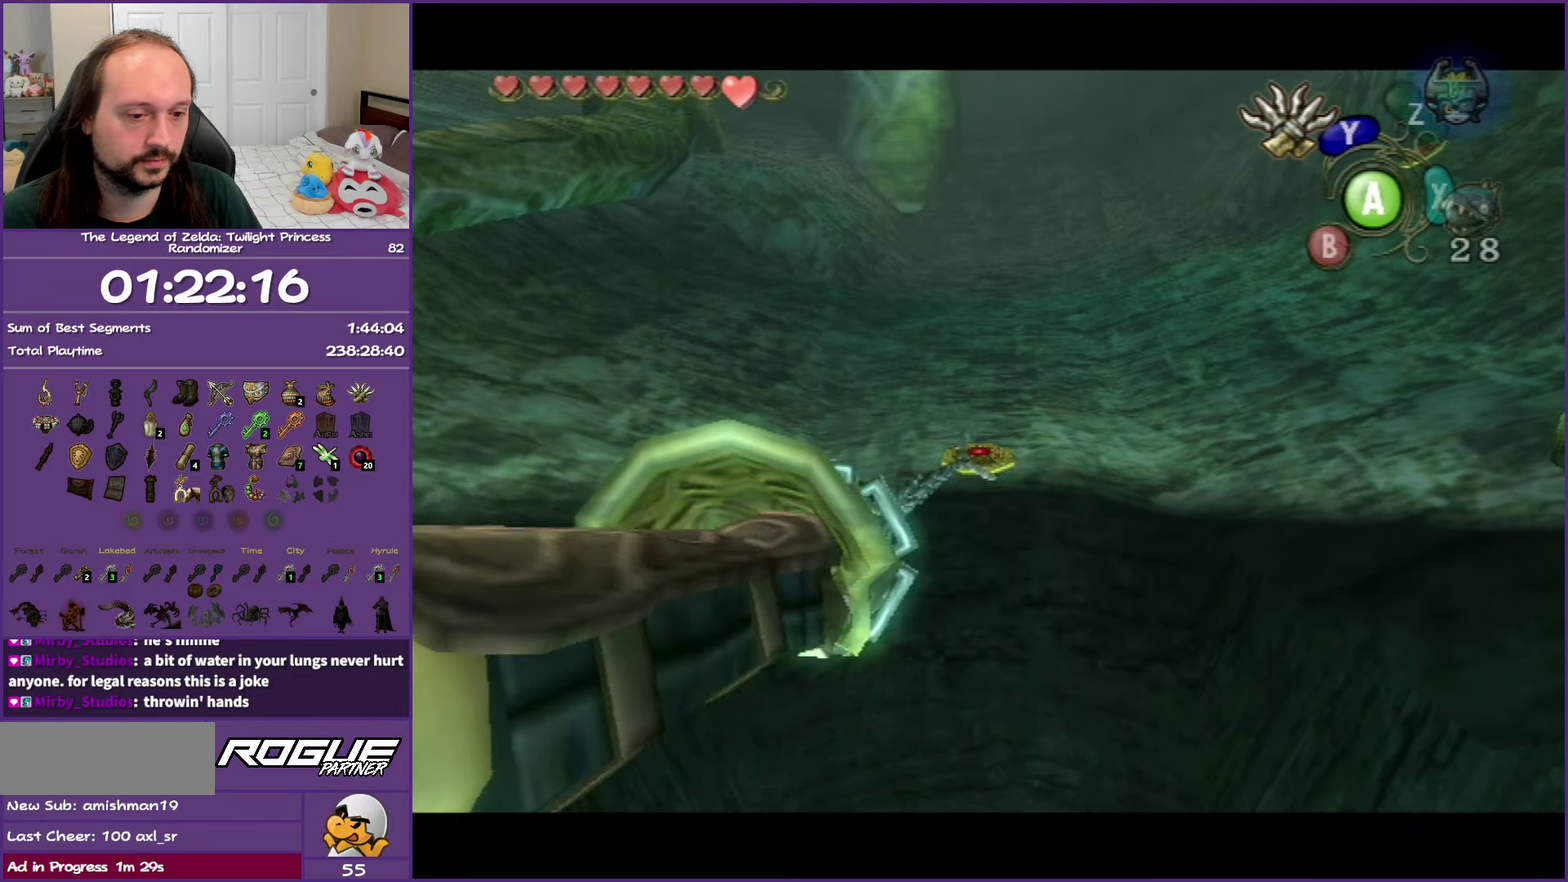
{"buttons": [], "left_stick": "center", "right_stick": "center", "events": []}
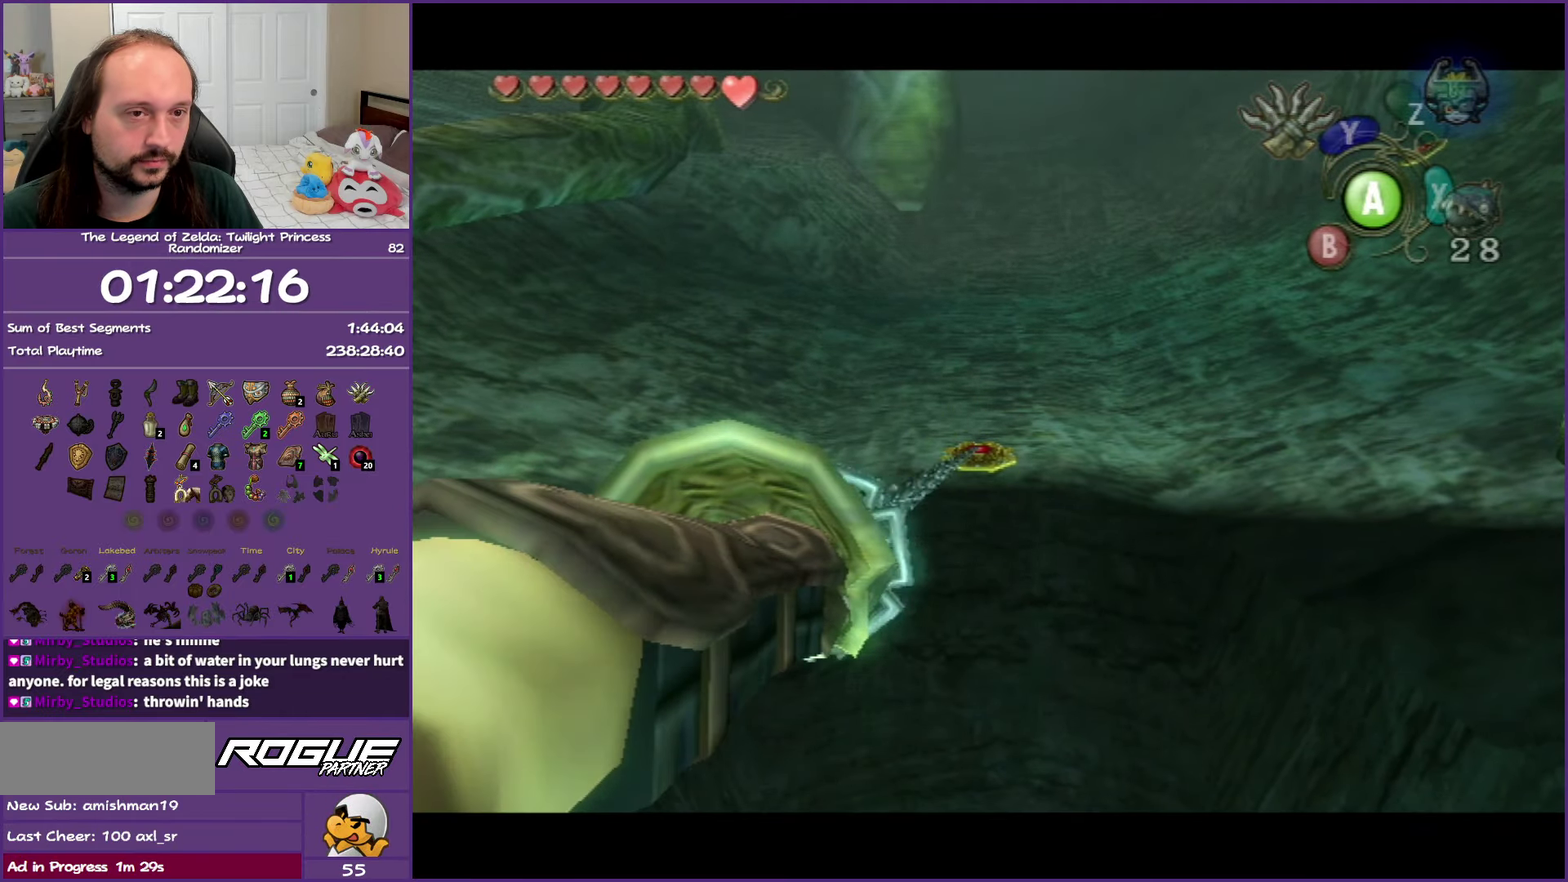
{"buttons": [], "left_stick": "center", "right_stick": "center", "events": []}
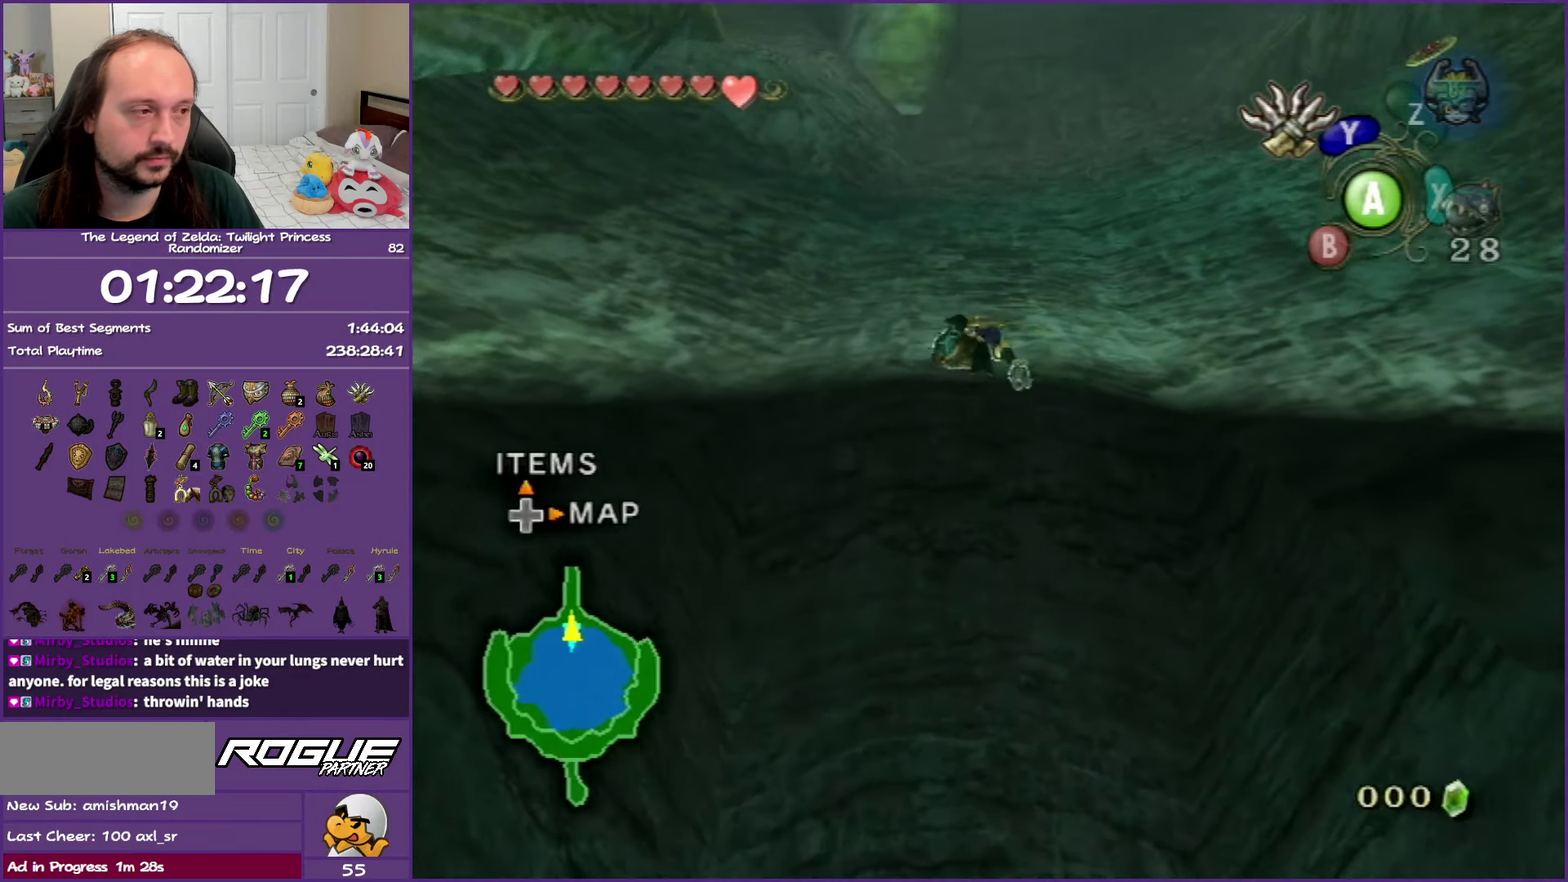
{"buttons": ["Y"], "left_stick": "center", "right_stick": "center", "events": [[50, "Y", "down"]]}
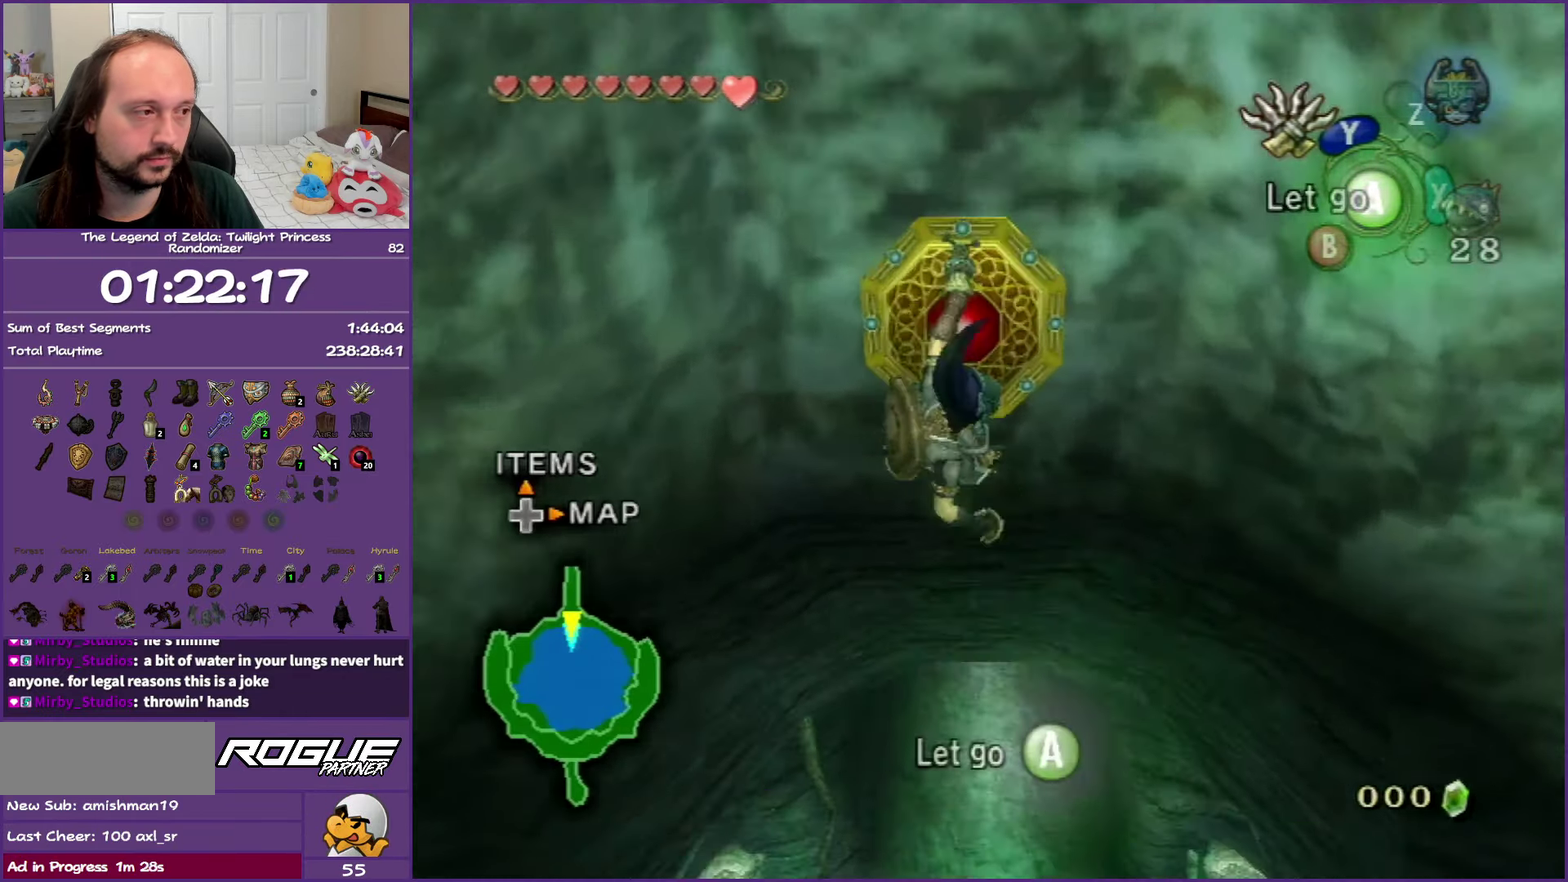
{"buttons": ["Y"], "left_stick": "left", "right_stick": "center", "events": [[333, "left_stick", "left"]]}
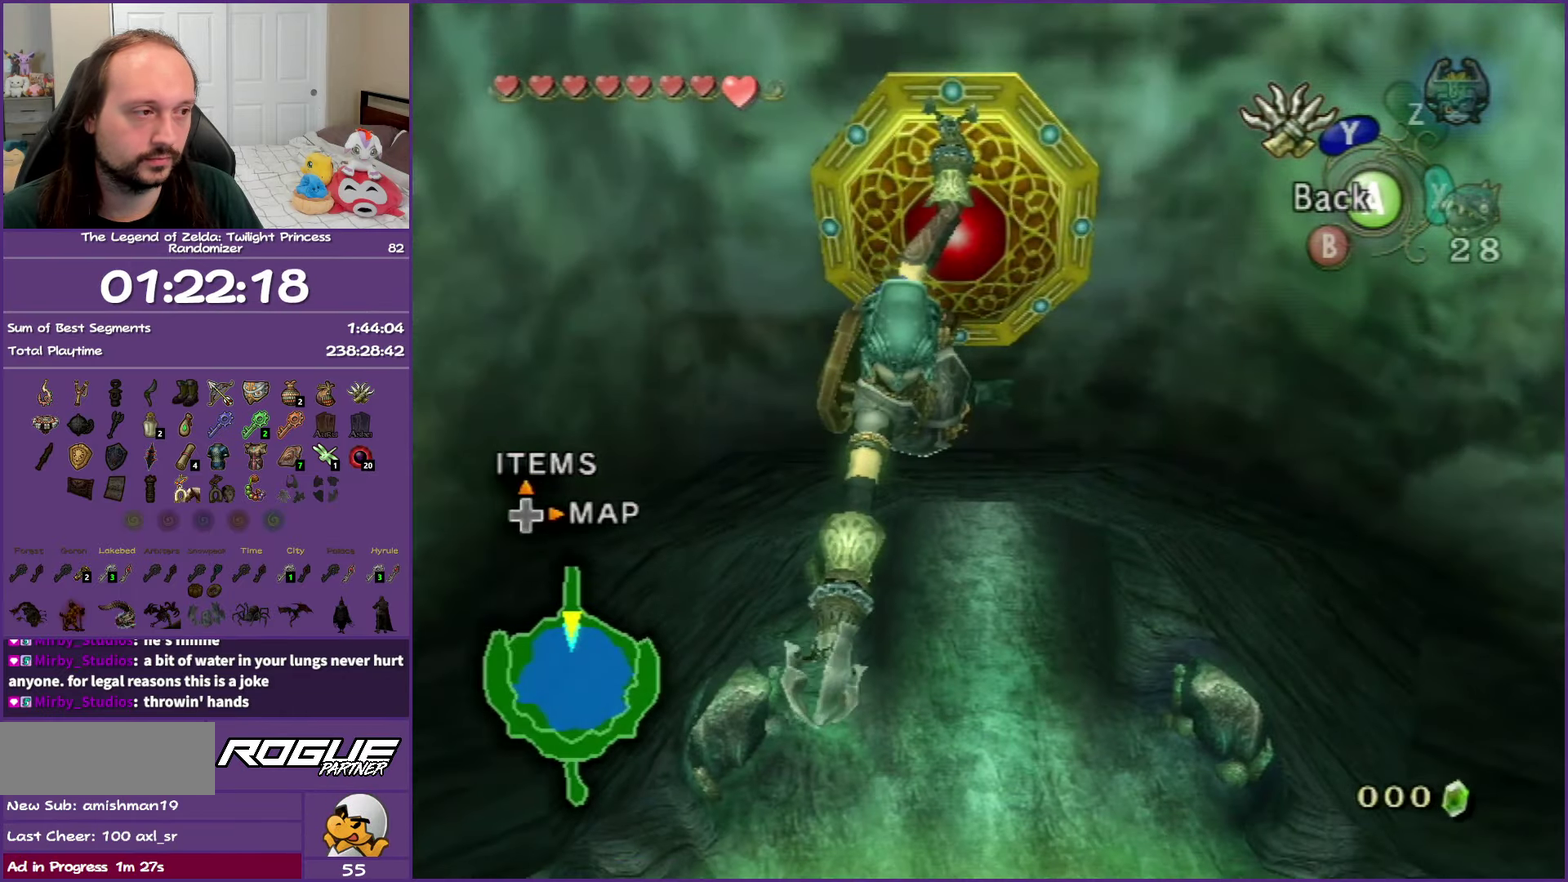
{"buttons": ["Y"], "left_stick": "left", "right_stick": "center", "events": []}
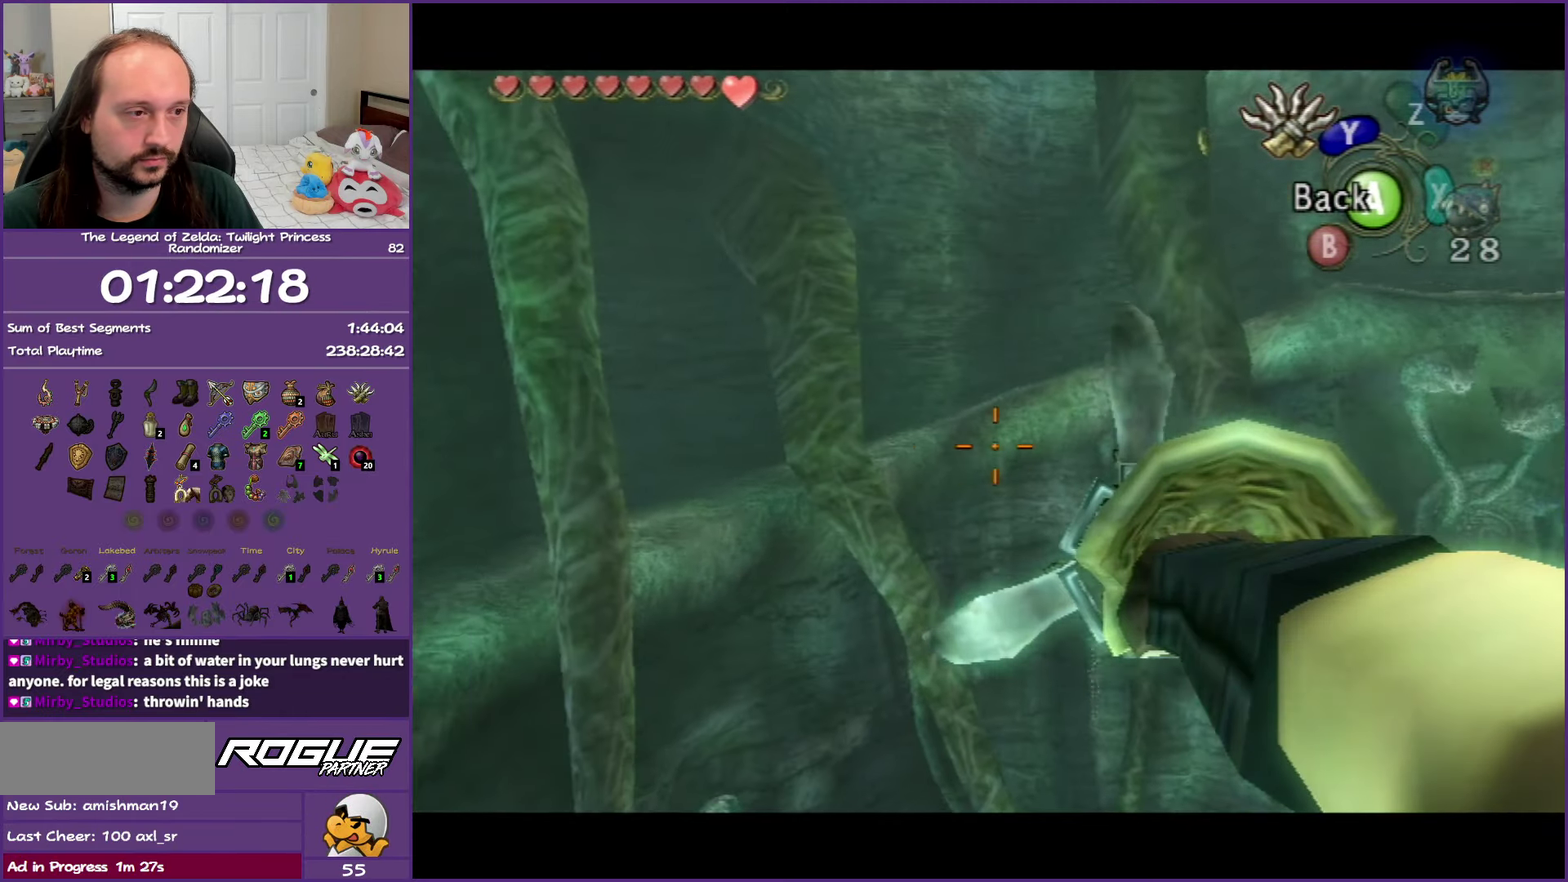
{"buttons": ["Y"], "left_stick": "down-left", "right_stick": "center", "events": [[217, "left_stick", "down-left"]]}
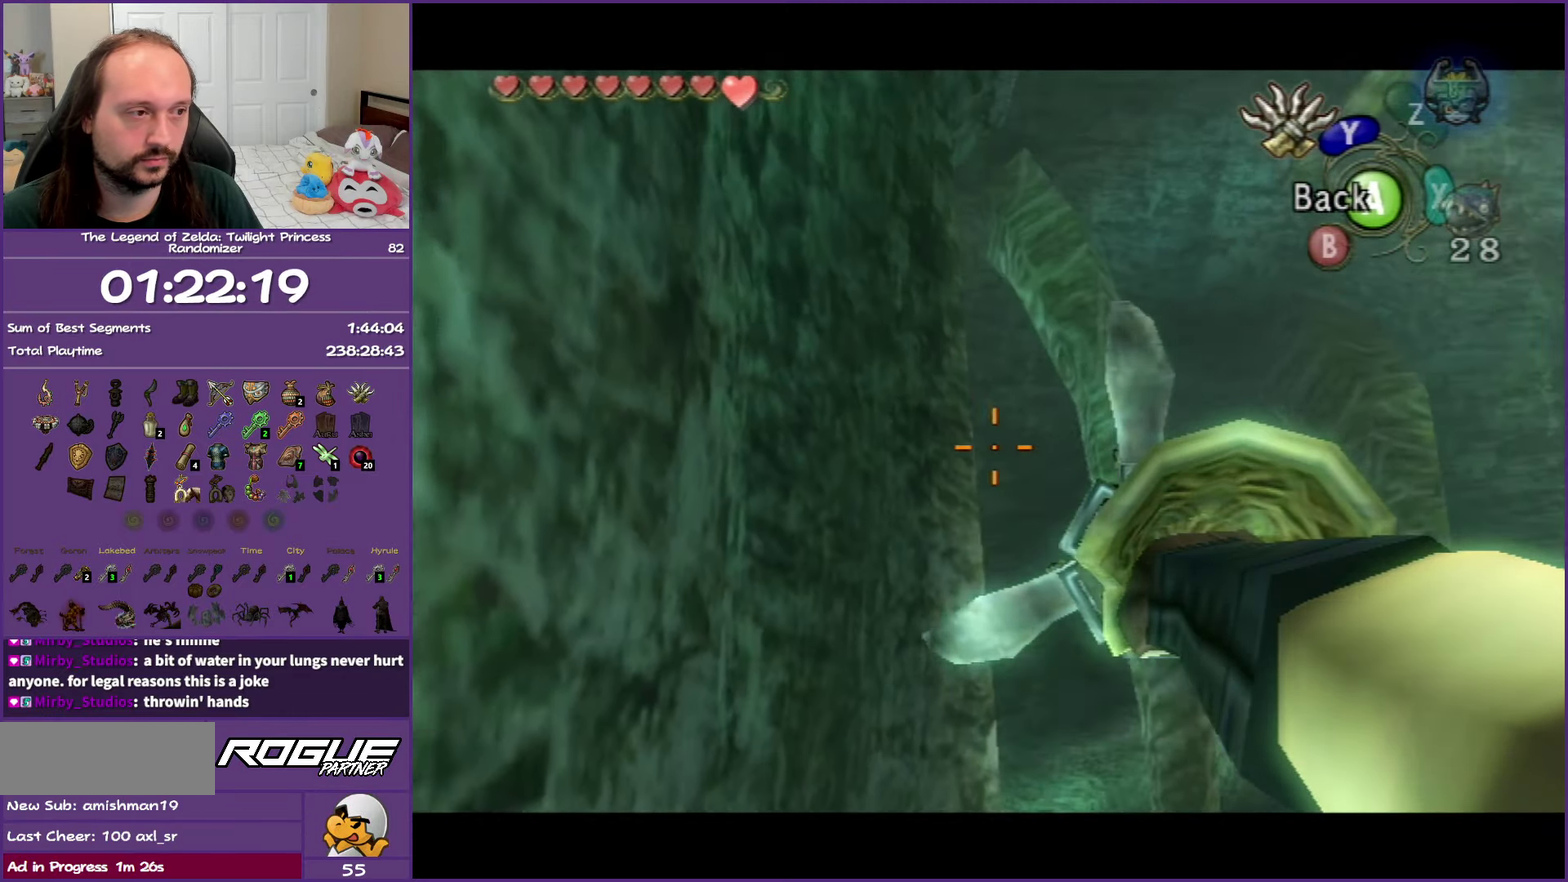
{"buttons": ["Y"], "left_stick": "left", "right_stick": "center", "events": [[33, "left_stick", "center"], [133, "left_stick", "right"], [217, "left_stick", "up-right"], [400, "left_stick", "up-left"], [483, "left_stick", "left"]]}
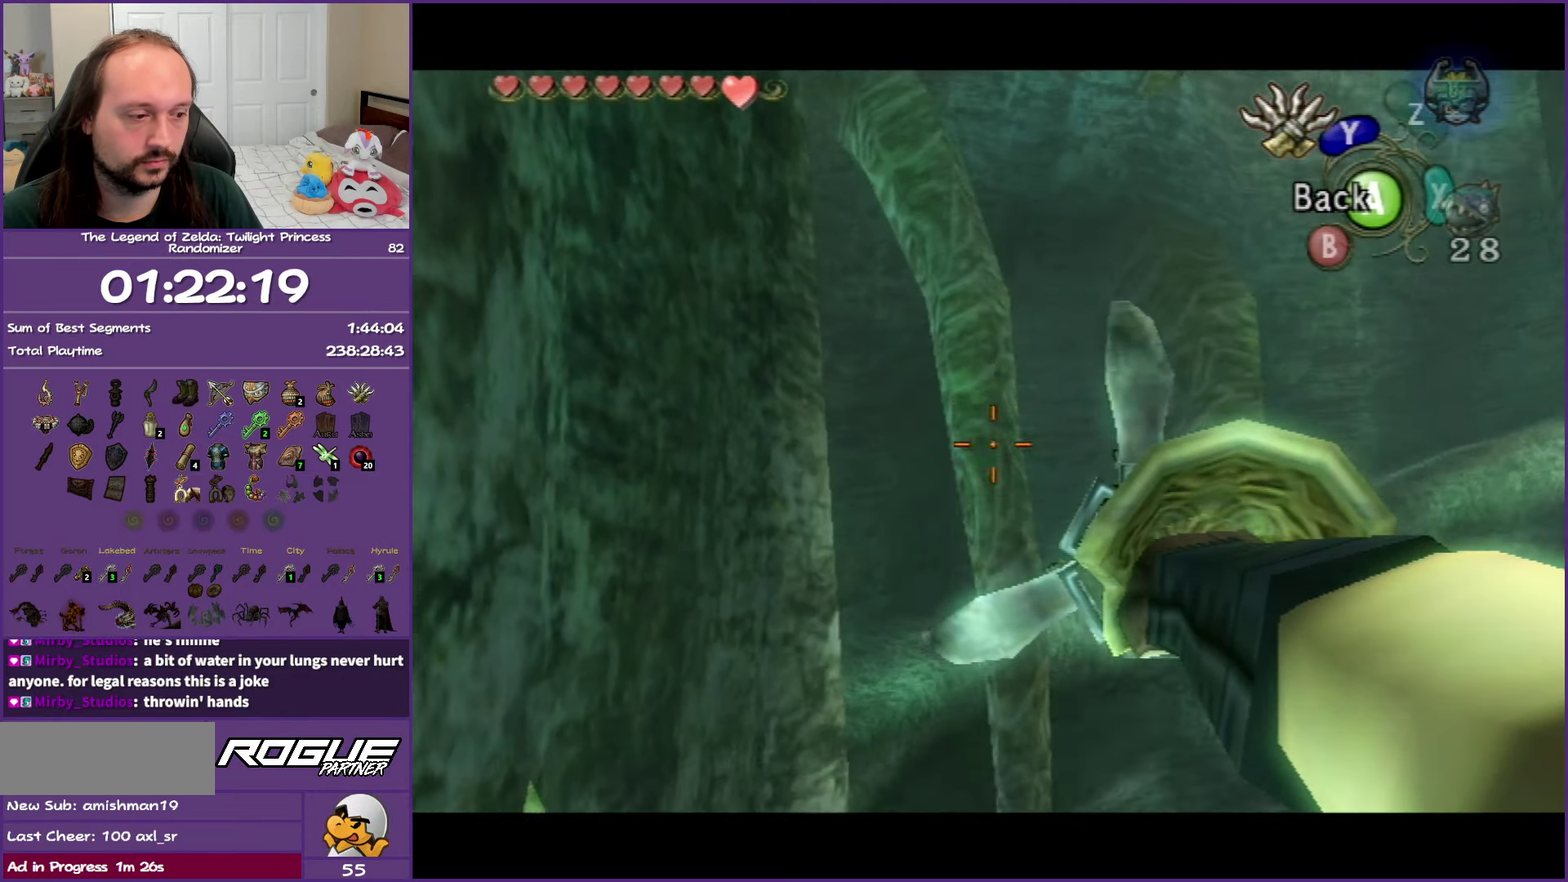
{"buttons": ["Y"], "left_stick": "down", "right_stick": "center", "events": [[150, "left_stick", "up-left"], [317, "left_stick", "center"], [467, "left_stick", "down"]]}
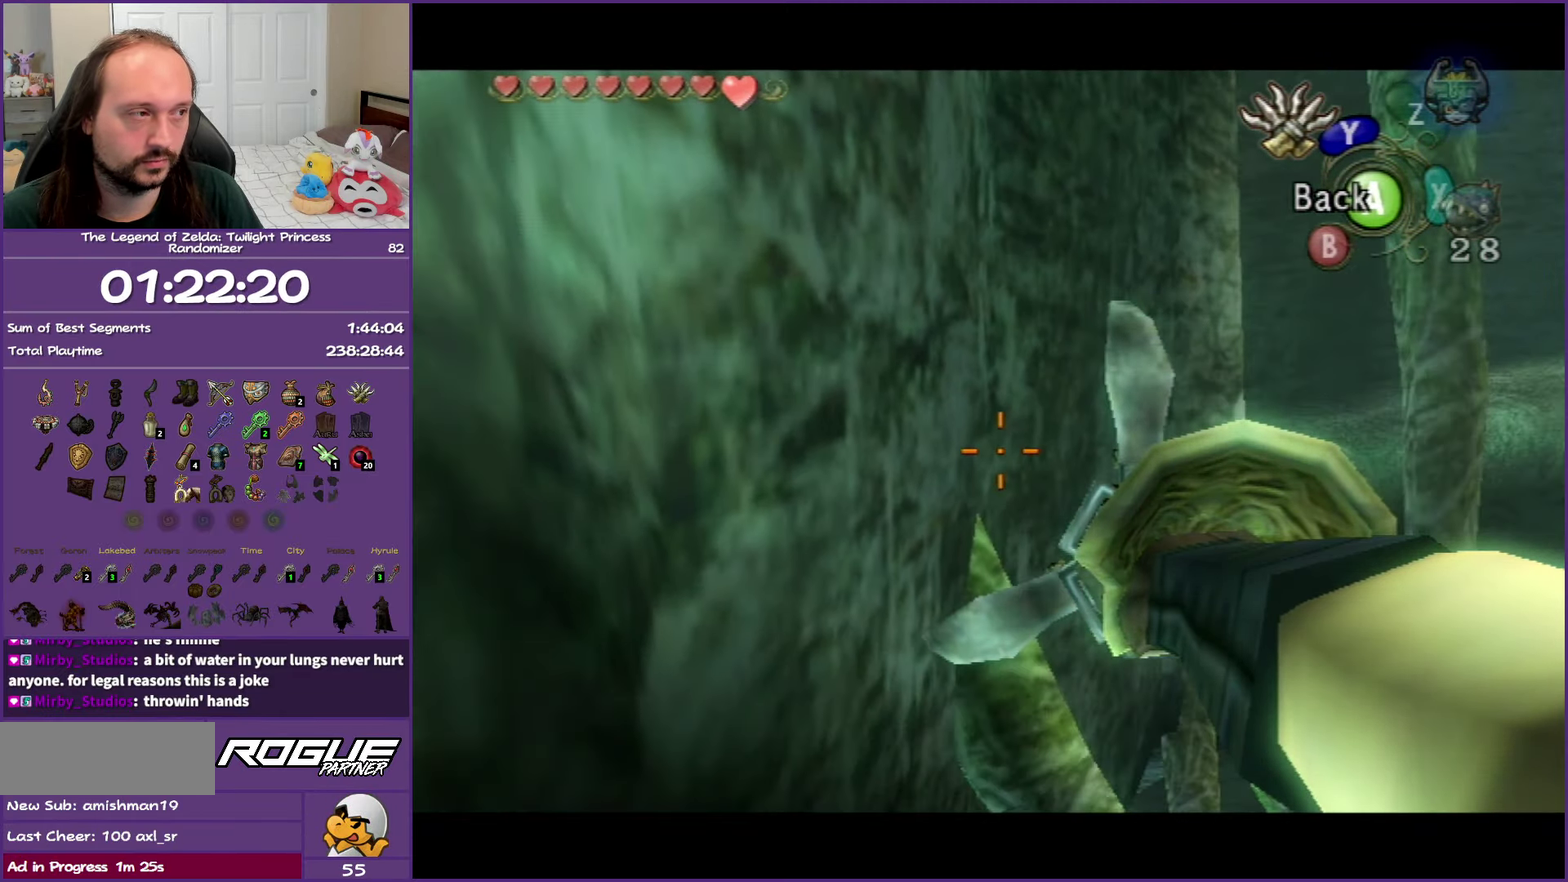
{"buttons": ["Y"], "left_stick": "down-right", "right_stick": "center", "events": [[150, "left_stick", "down-right"]]}
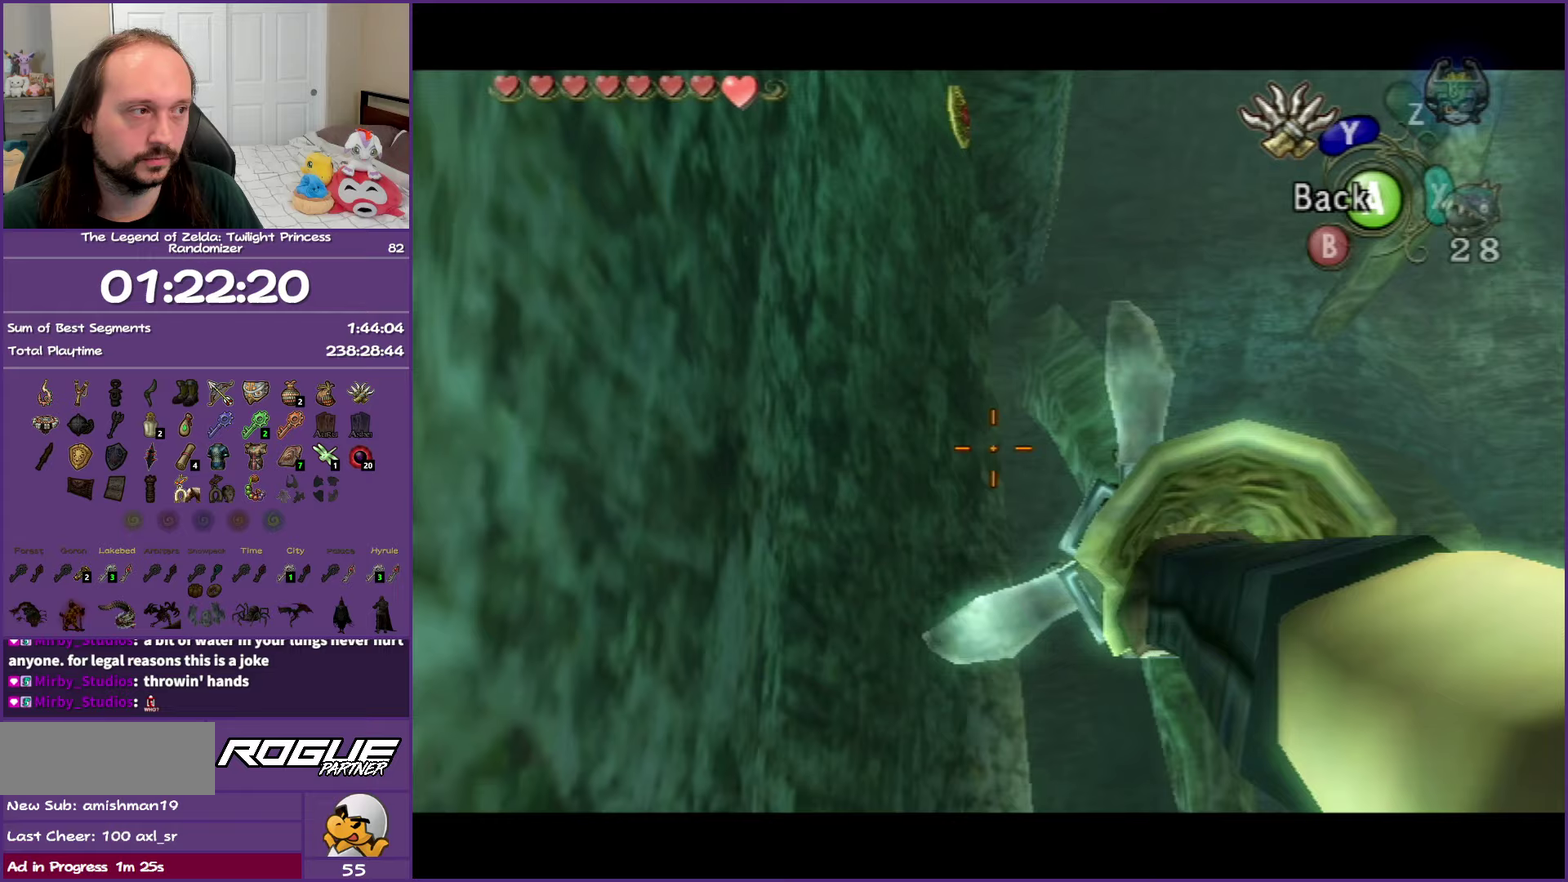
{"buttons": ["Y"], "left_stick": "center", "right_stick": "center", "events": [[17, "left_stick", "up"], [117, "left_stick", "center"], [217, "left_stick", "down-left"], [350, "left_stick", "down"], [500, "left_stick", "center"]]}
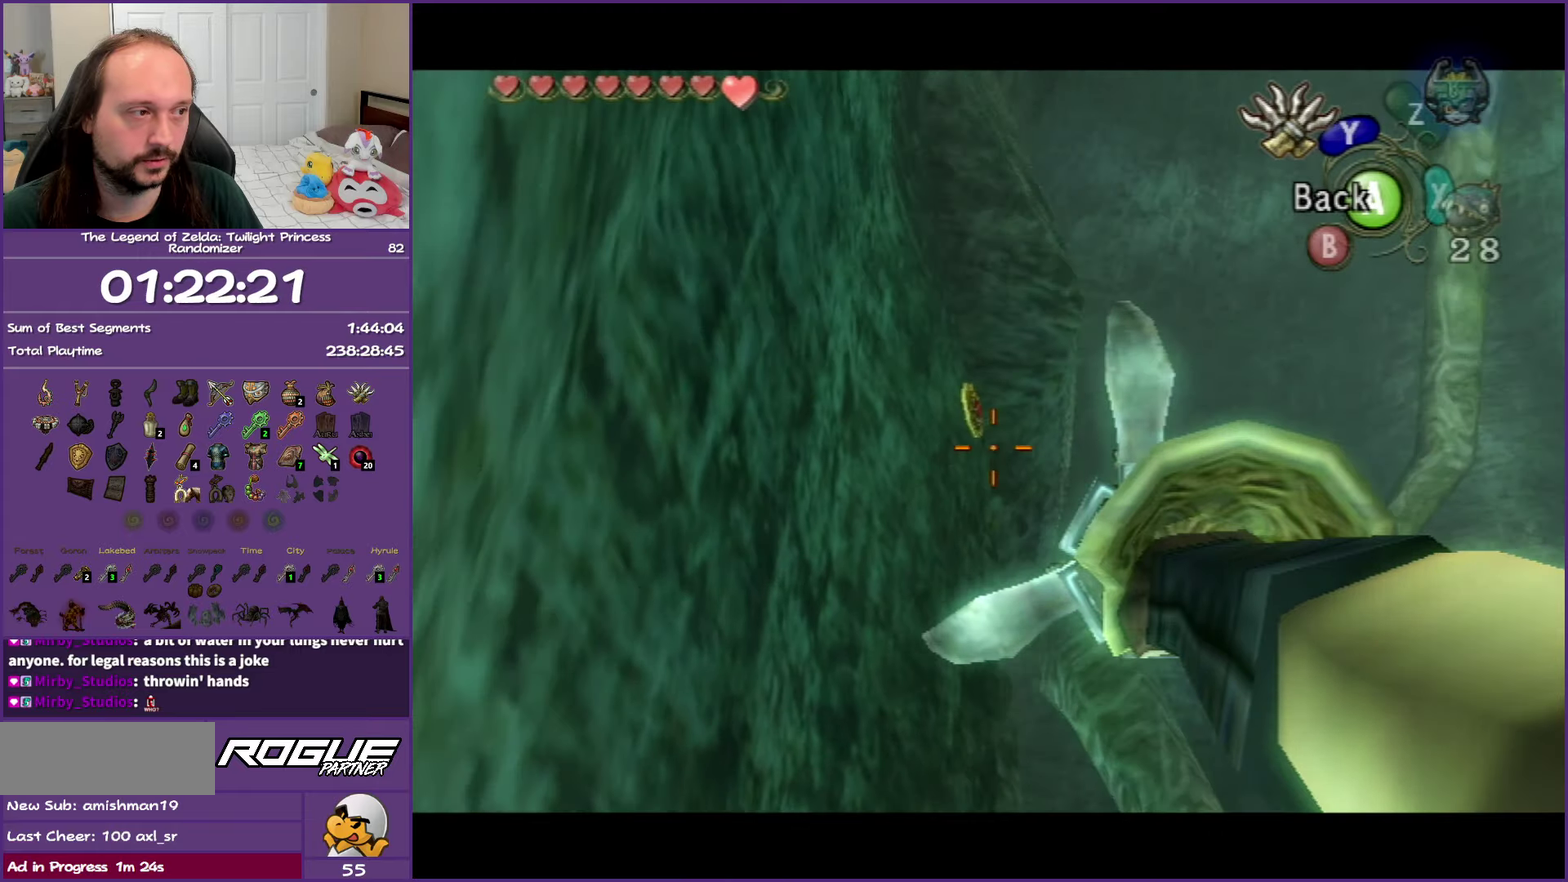
{"buttons": ["Y"], "left_stick": "center", "right_stick": "center", "events": [[267, "left_stick", "up-left"], [350, "left_stick", "center"]]}